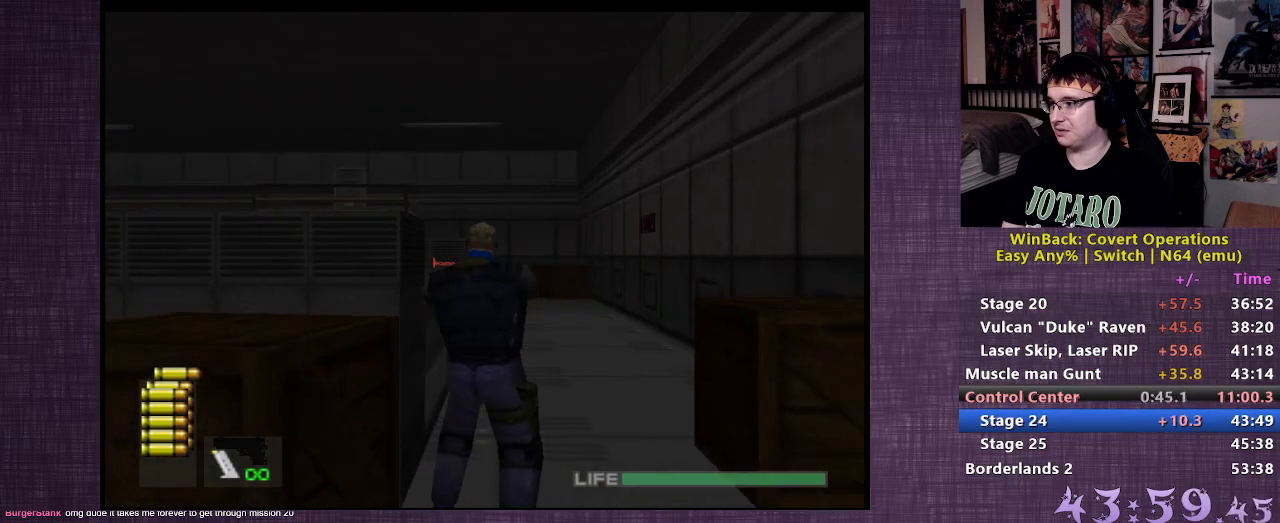
Gameplay with a controller (PlayStation layout); each line is a JSON object with the inputs held at the frame after it. "events" lists button and stick changes between this image and that frame as [ms after this image, input, new state], when the widget could be followed in between. Not read: L3 R3.
{"buttons": ["R1"], "left_stick": "center", "right_stick": "left", "events": [[400, "right_stick", "left"]]}
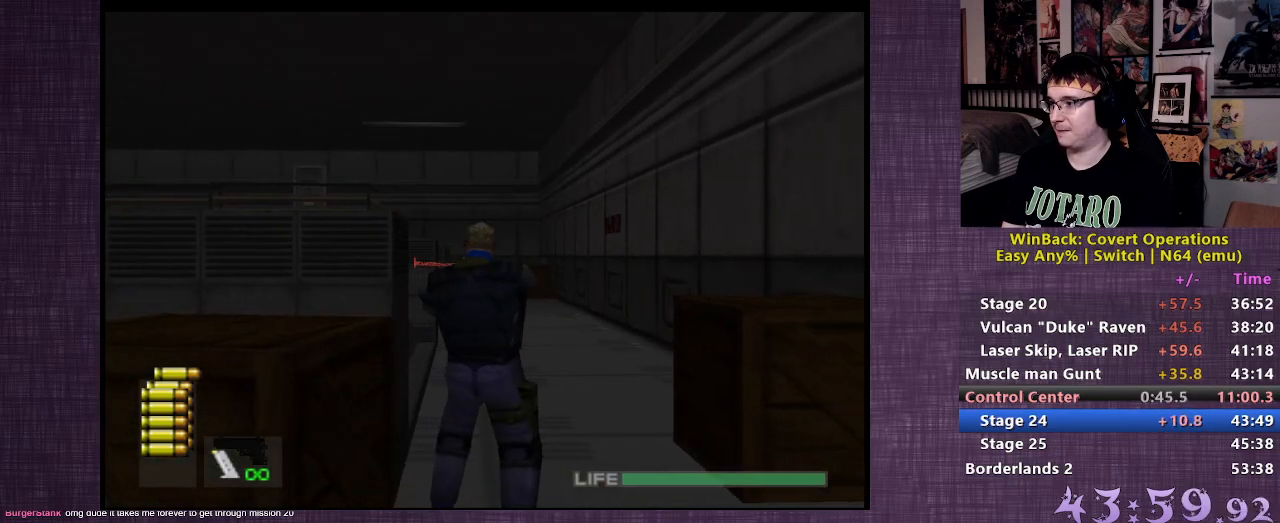
{"buttons": ["R1"], "left_stick": "center", "right_stick": "center", "events": [[100, "right_stick", "center"]]}
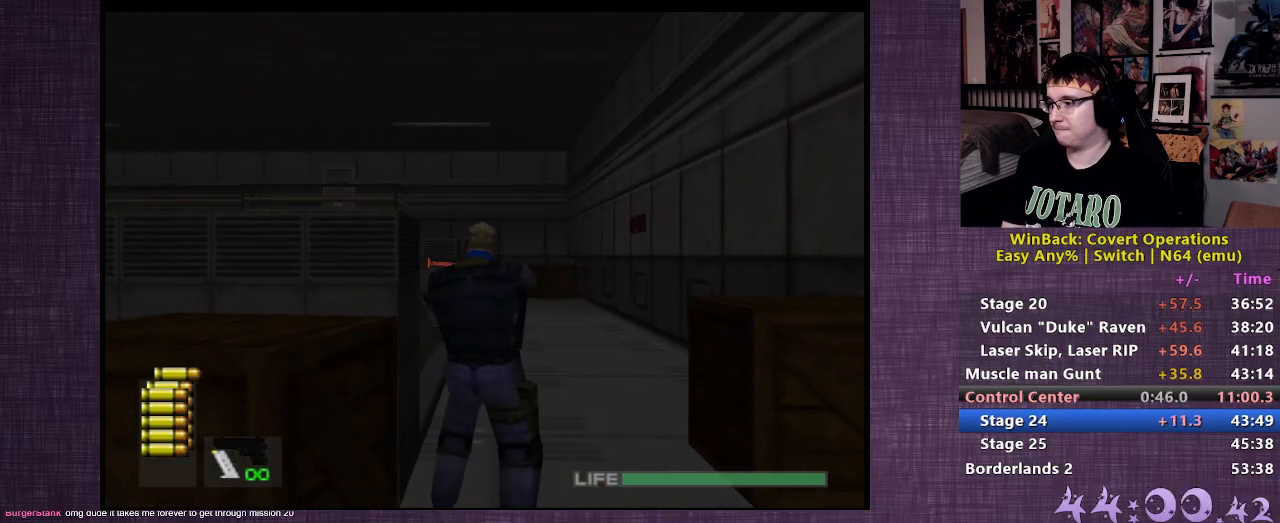
{"buttons": [], "left_stick": "center", "right_stick": "center", "events": [[200, "R1", "up"], [250, "right_stick", "left"], [450, "right_stick", "center"]]}
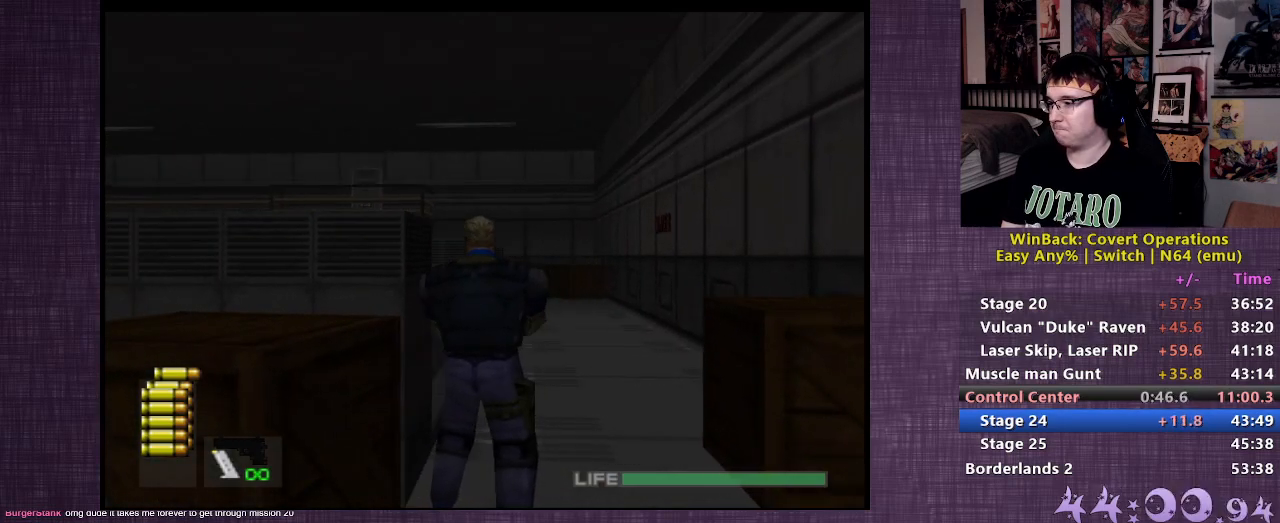
{"buttons": [], "left_stick": "center", "right_stick": "center", "events": []}
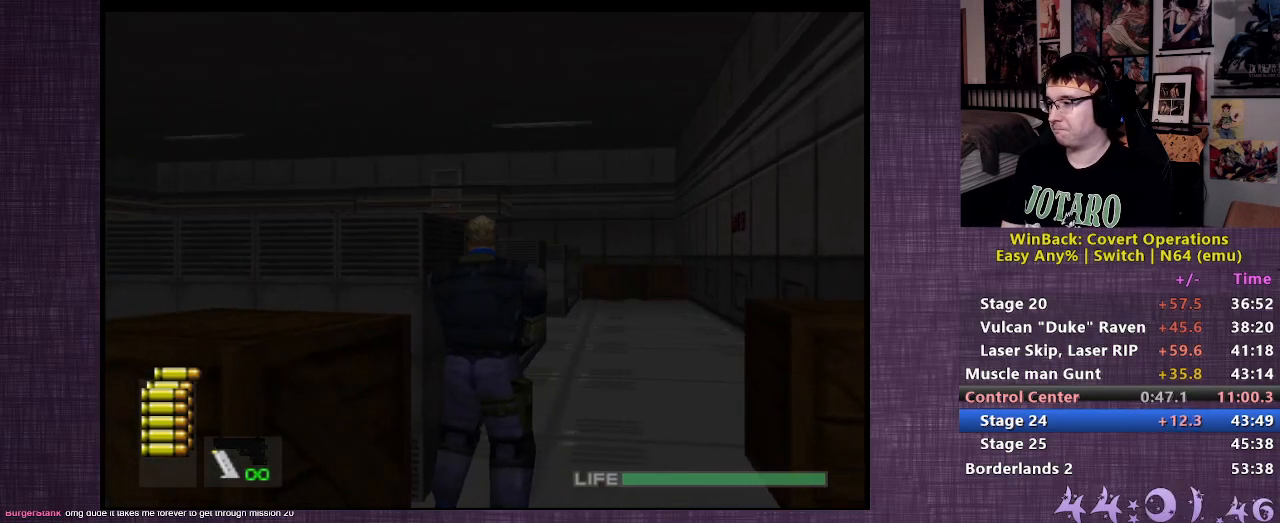
{"buttons": [], "left_stick": "down-left", "right_stick": "left", "events": [[283, "left_stick", "down-left"], [350, "right_stick", "left"]]}
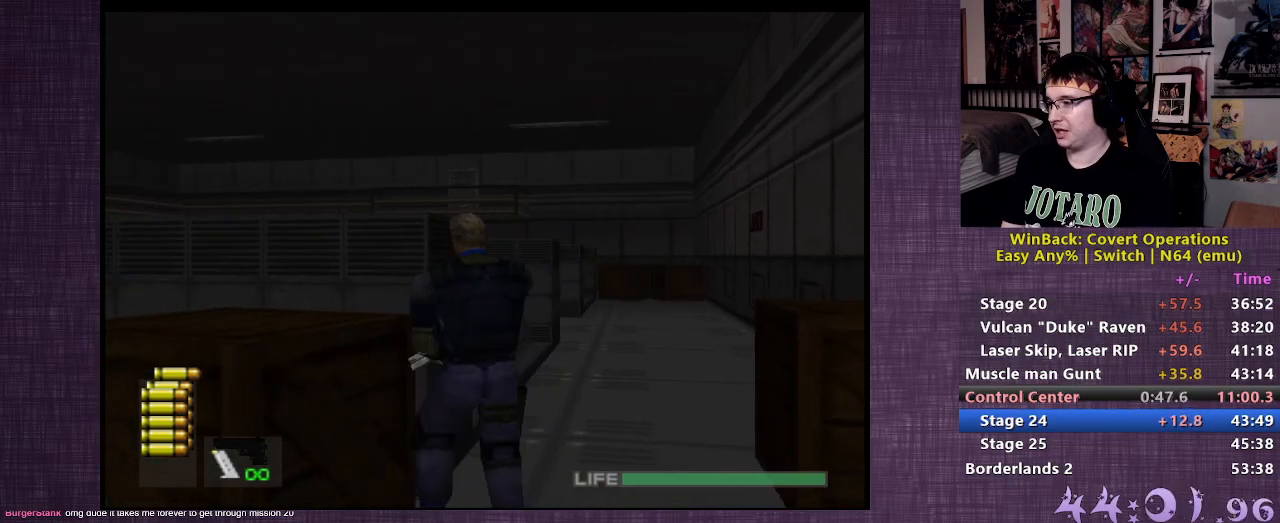
{"buttons": [], "left_stick": "up-left", "right_stick": "center", "events": [[50, "left_stick", "left"], [200, "right_stick", "center"], [233, "left_stick", "up-left"]]}
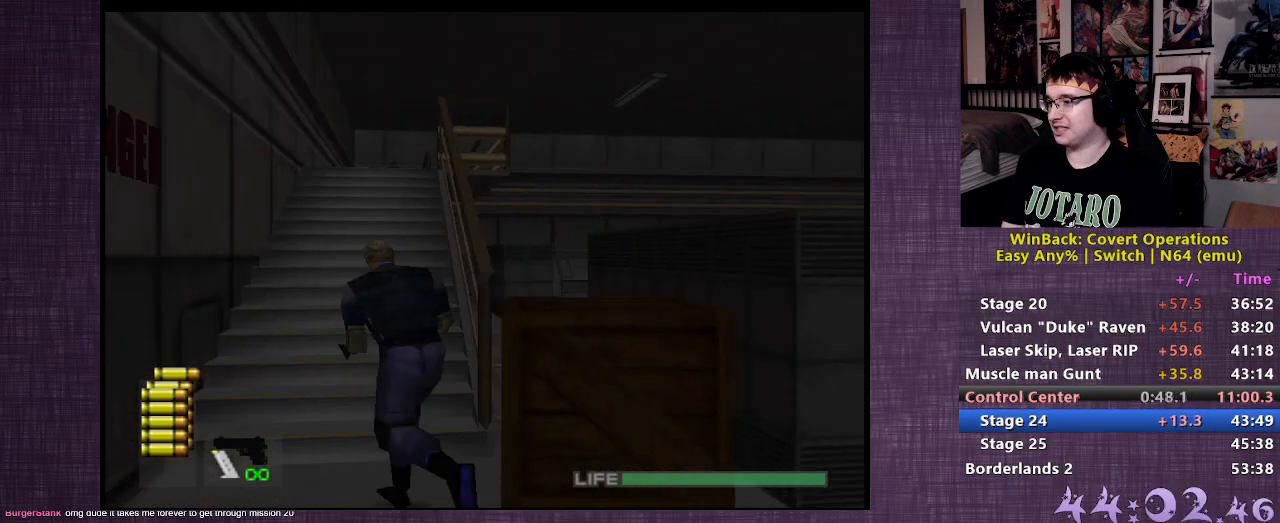
{"buttons": [], "left_stick": "up", "right_stick": "center", "events": [[67, "left_stick", "up"]]}
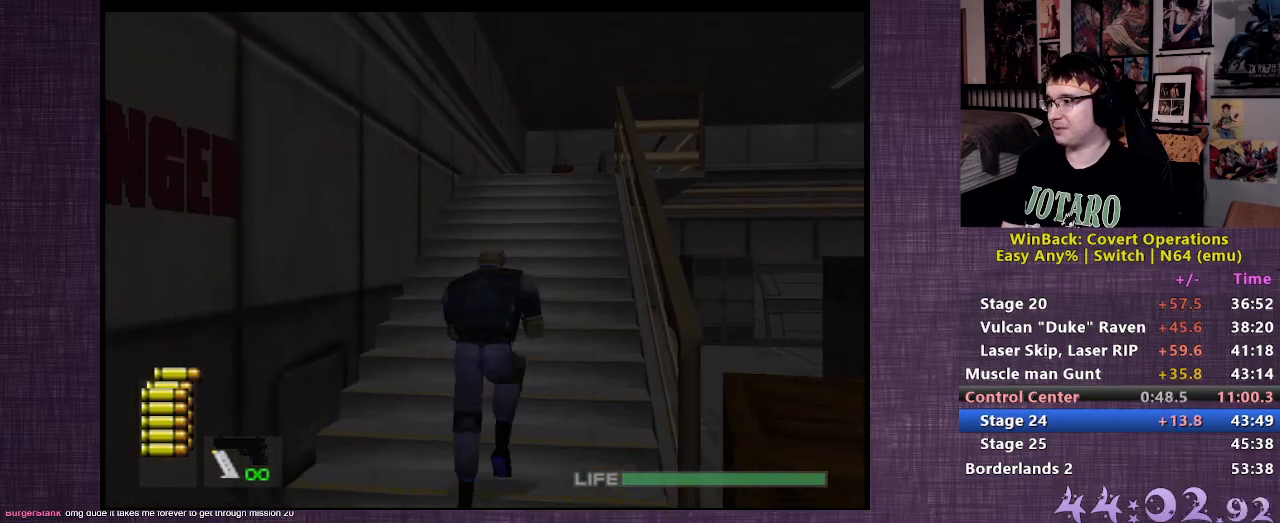
{"buttons": [], "left_stick": "up", "right_stick": "center", "events": []}
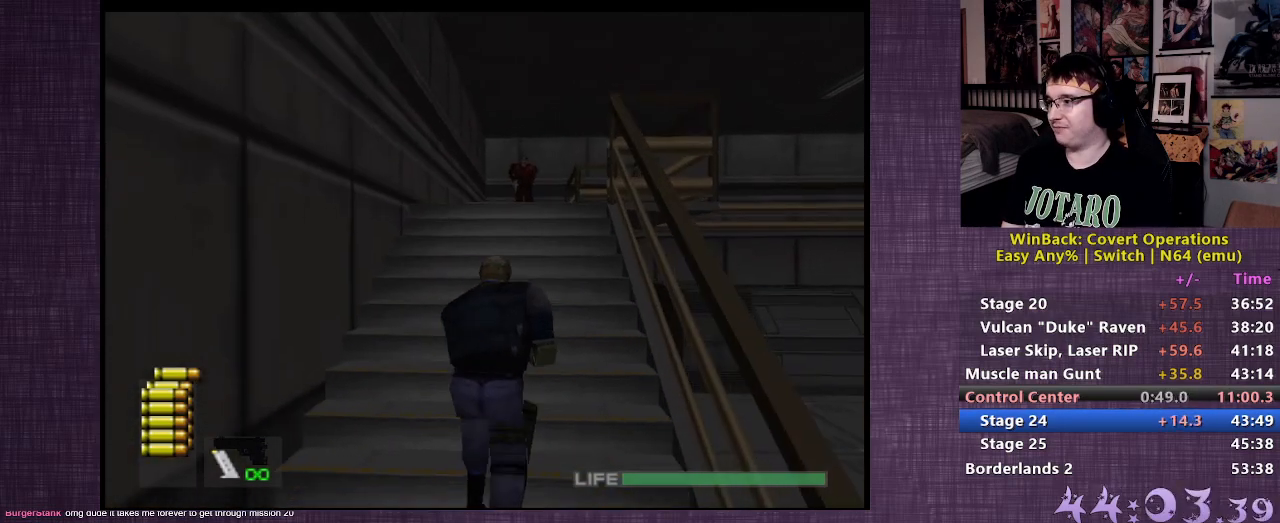
{"buttons": ["R1"], "left_stick": "center", "right_stick": "center", "events": [[133, "R1", "down"], [133, "left_stick", "center"]]}
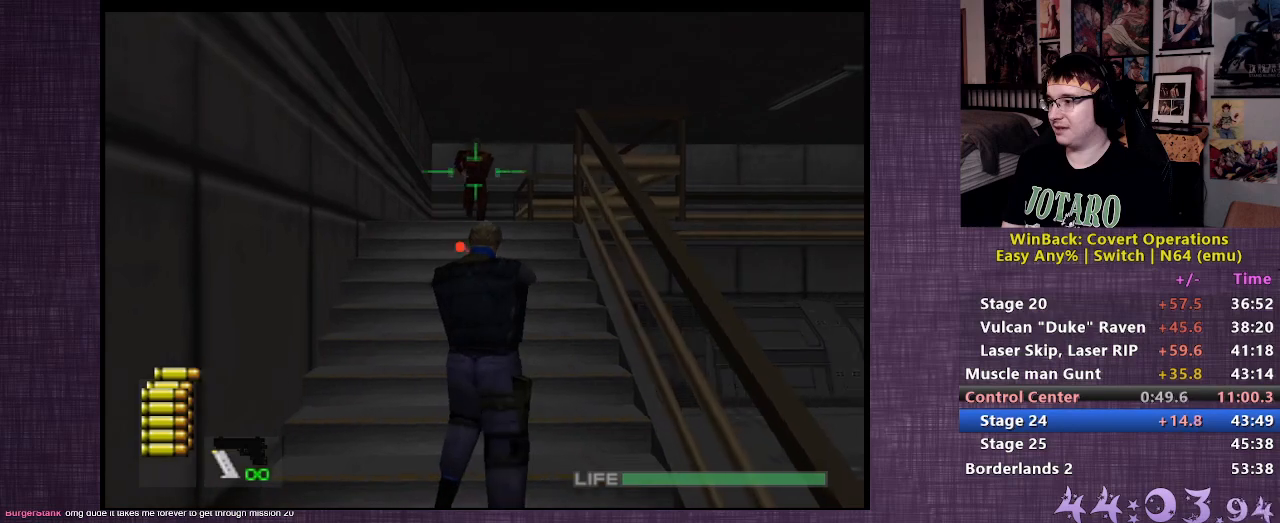
{"buttons": ["R1"], "left_stick": "center", "right_stick": "center", "events": [[100, "left_stick", "up"], [167, "left_stick", "center"], [250, "CIRCLE", "down"], [350, "CIRCLE", "up"]]}
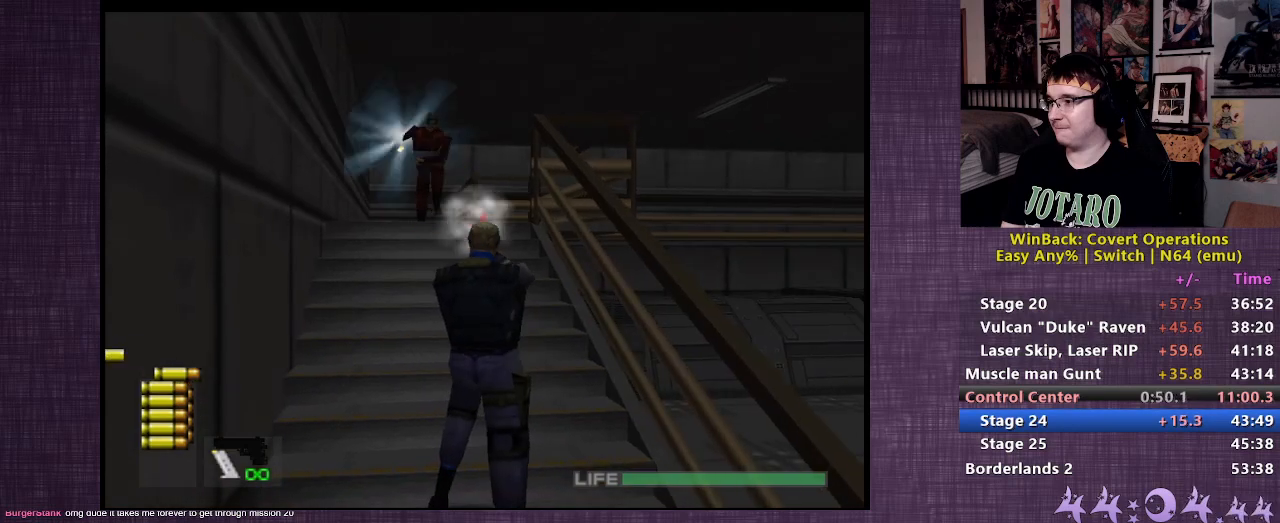
{"buttons": ["R1"], "left_stick": "down-left", "right_stick": "center", "events": [[50, "left_stick", "right"], [150, "CIRCLE", "down"], [183, "left_stick", "center"], [267, "CIRCLE", "up"], [467, "left_stick", "down-left"]]}
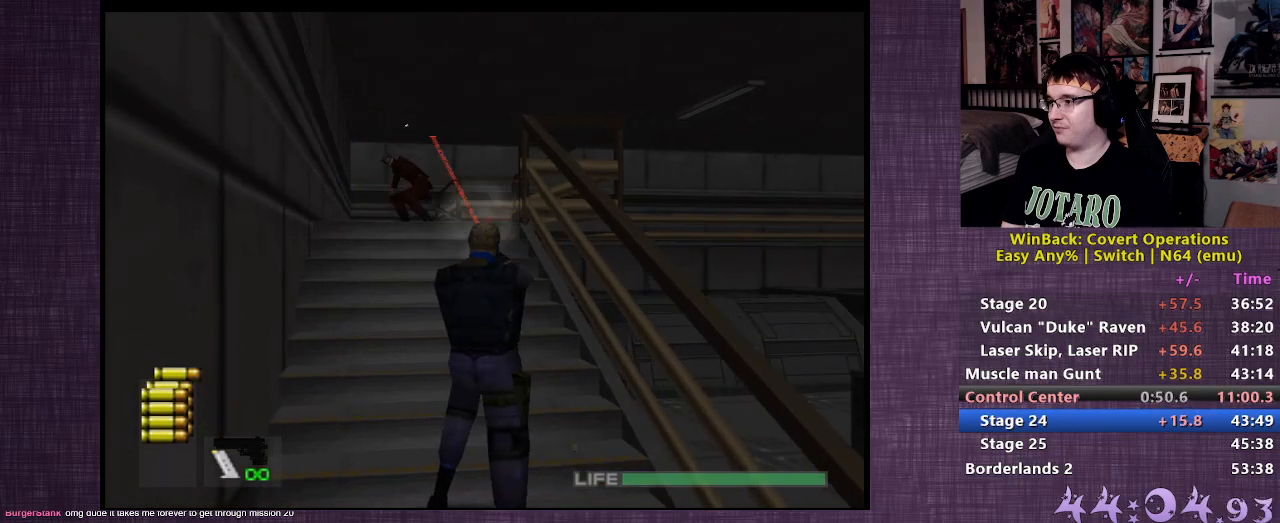
{"buttons": ["R1"], "left_stick": "center", "right_stick": "center", "events": [[100, "CIRCLE", "down"], [100, "left_stick", "center"], [233, "CIRCLE", "up"], [367, "CIRCLE", "down"], [483, "CIRCLE", "up"]]}
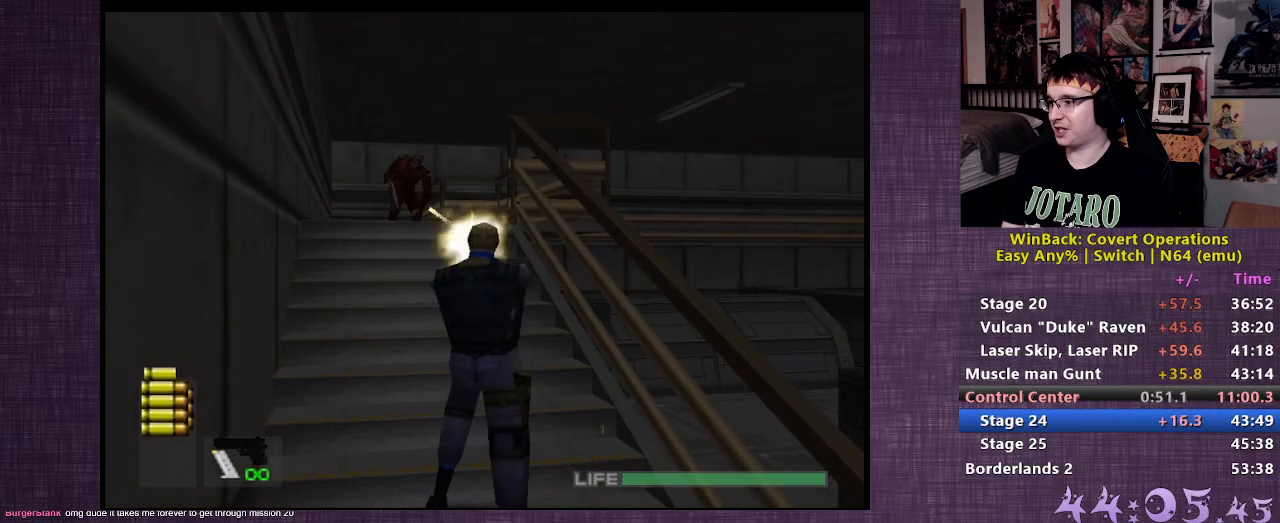
{"buttons": ["CIRCLE", "R1"], "left_stick": "center", "right_stick": "center", "events": [[167, "CIRCLE", "down"], [183, "left_stick", "up"], [267, "left_stick", "center"], [283, "CIRCLE", "up"], [450, "CIRCLE", "down"]]}
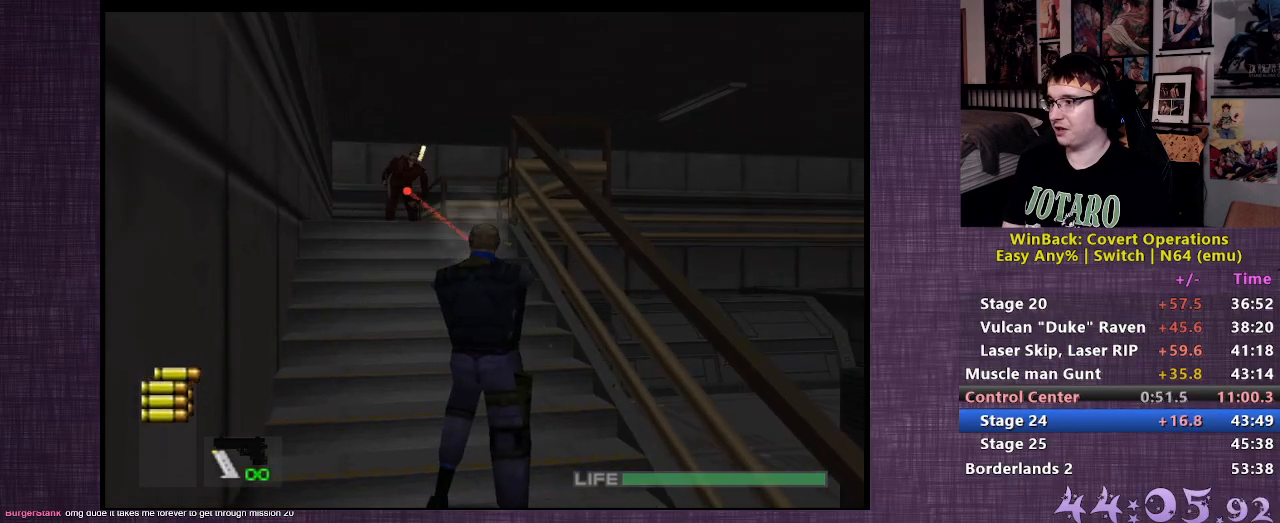
{"buttons": [], "left_stick": "up", "right_stick": "center", "events": [[50, "CIRCLE", "up"], [317, "left_stick", "up"], [367, "R1", "up"]]}
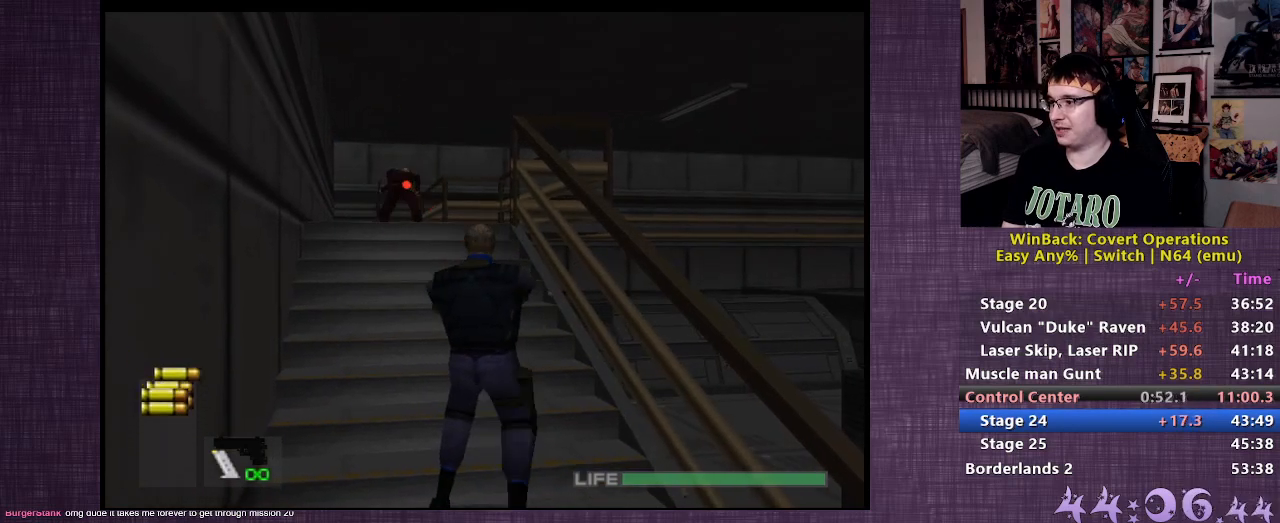
{"buttons": ["R1"], "left_stick": "center", "right_stick": "center", "events": [[267, "R1", "down"], [283, "left_stick", "center"]]}
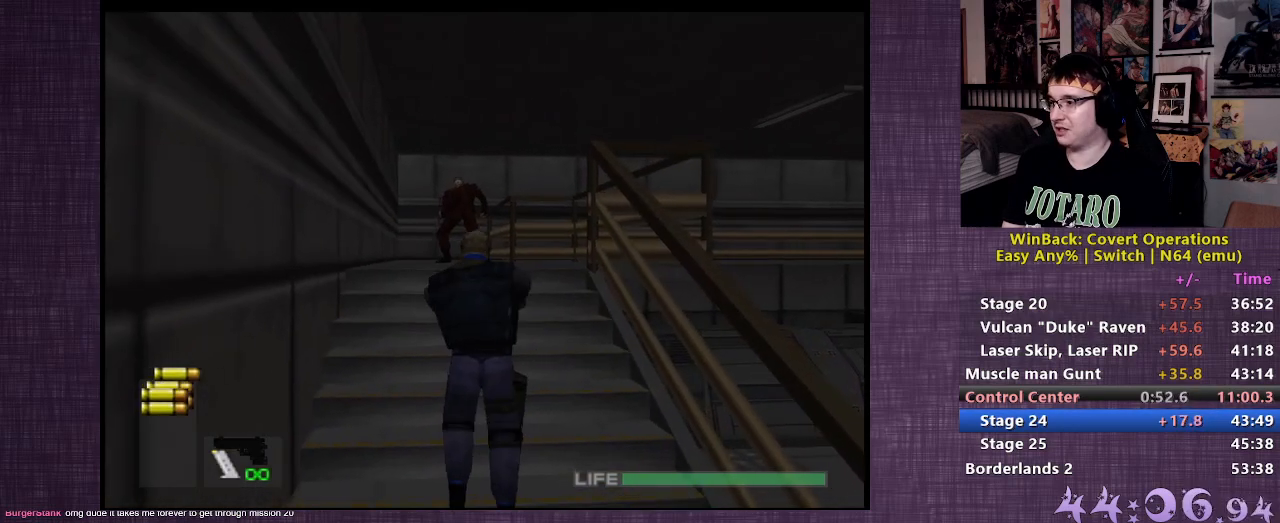
{"buttons": [], "left_stick": "up", "right_stick": "center", "events": [[183, "CIRCLE", "down"], [350, "CIRCLE", "up"], [350, "left_stick", "up"], [367, "R1", "up"]]}
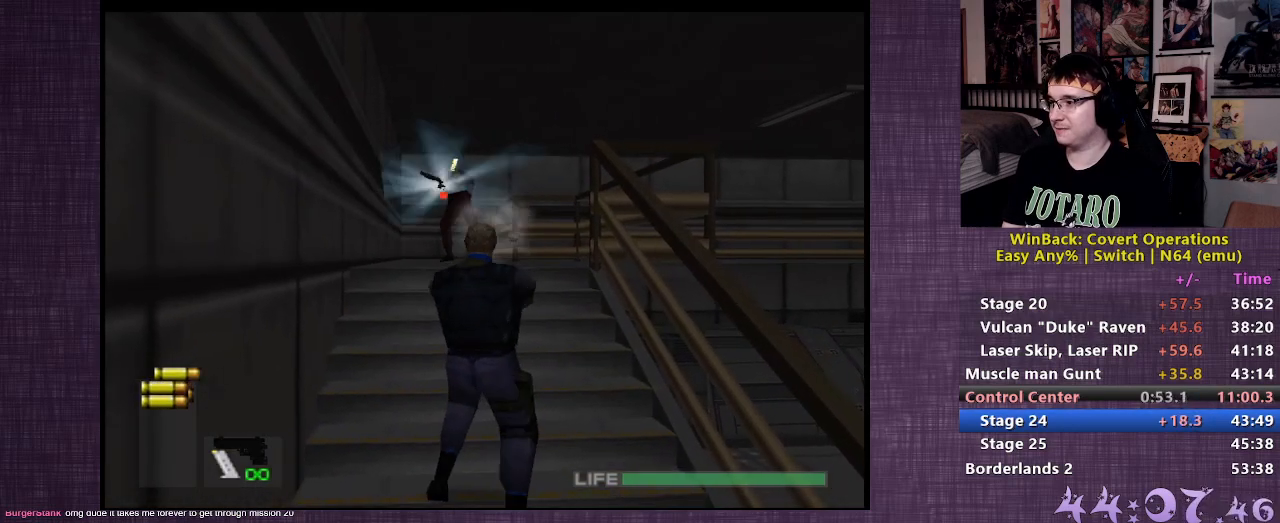
{"buttons": [], "left_stick": "up", "right_stick": "center", "events": []}
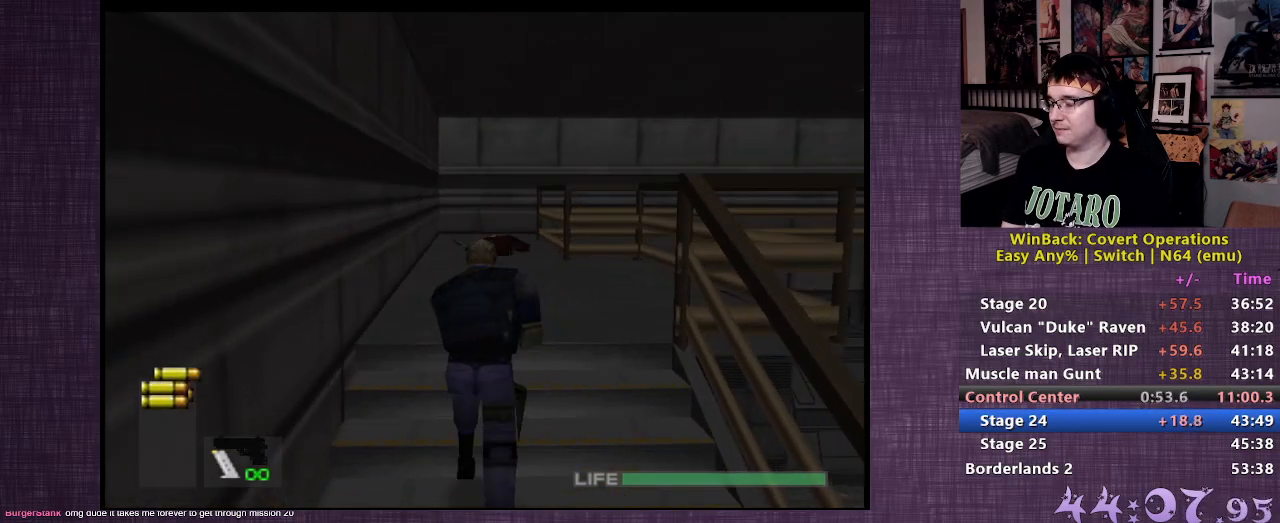
{"buttons": [], "left_stick": "up", "right_stick": "right", "events": [[67, "CROSS", "down"], [150, "CROSS", "up"], [417, "right_stick", "right"]]}
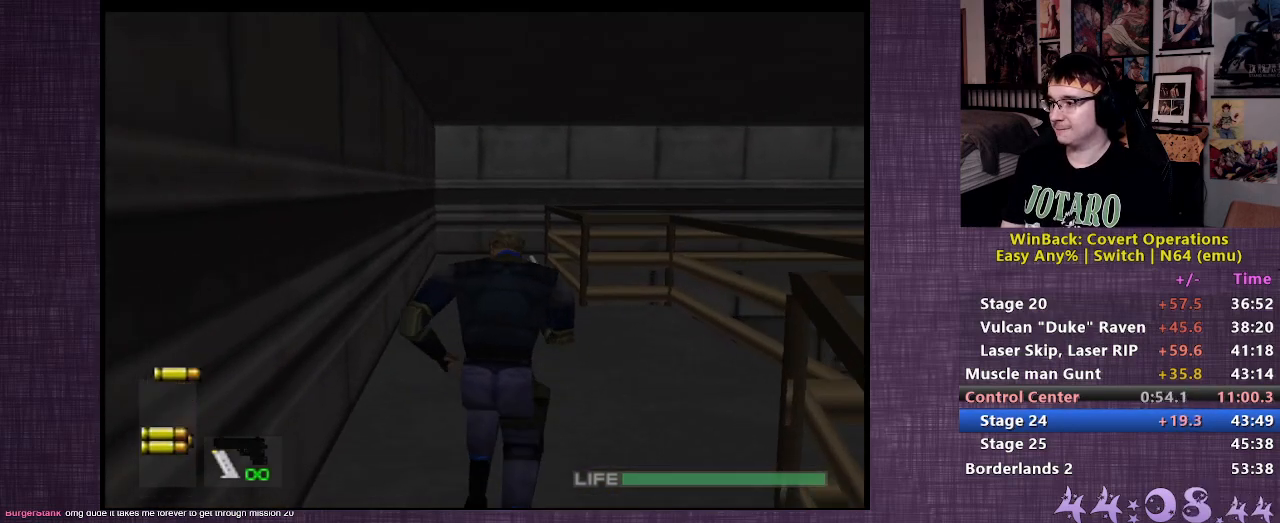
{"buttons": [], "left_stick": "up-left", "right_stick": "right", "events": [[300, "left_stick", "up-left"]]}
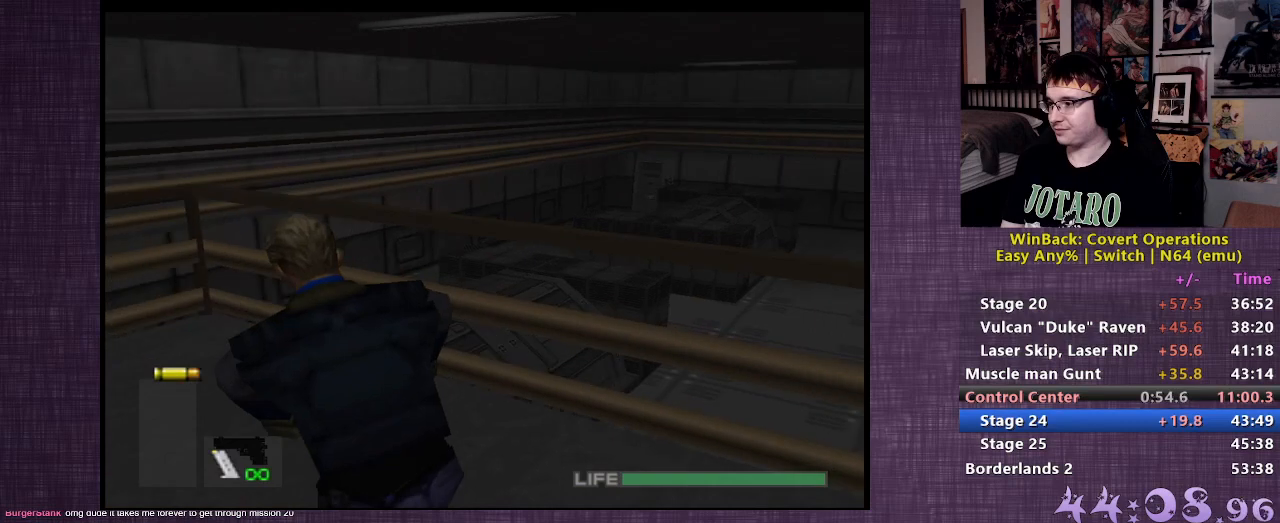
{"buttons": [], "left_stick": "left", "right_stick": "right", "events": [[50, "left_stick", "left"]]}
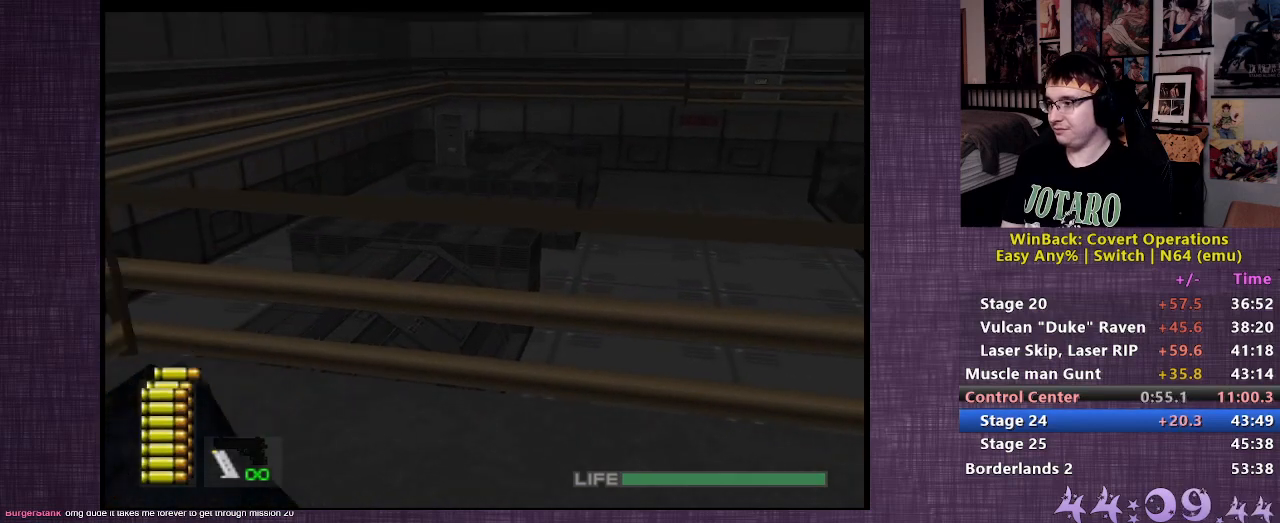
{"buttons": [], "left_stick": "up-left", "right_stick": "center", "events": [[117, "left_stick", "up-left"], [233, "right_stick", "center"]]}
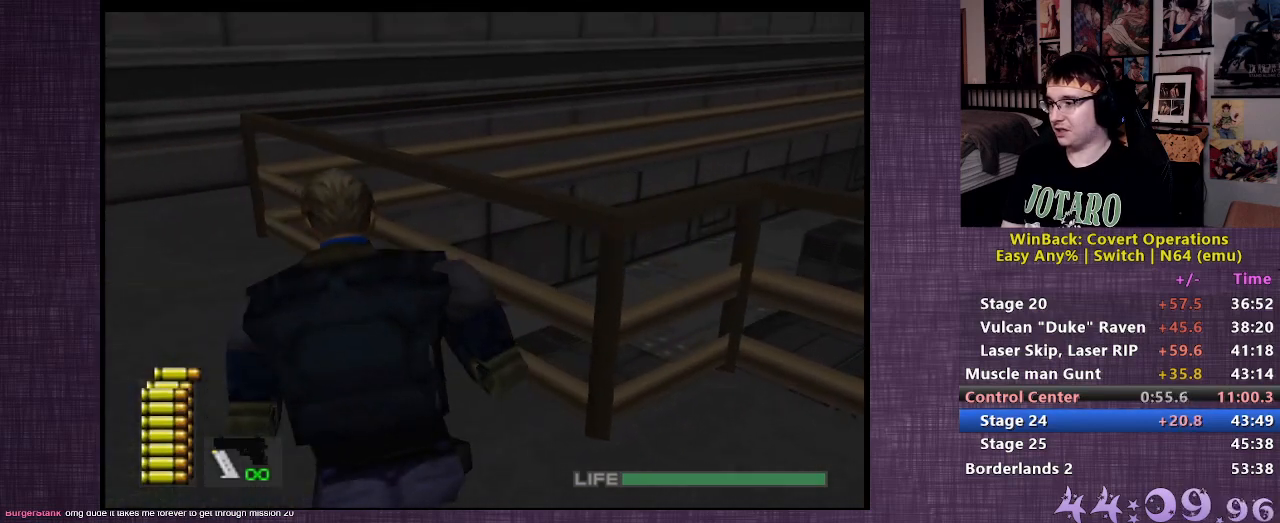
{"buttons": [], "left_stick": "up-left", "right_stick": "center", "events": []}
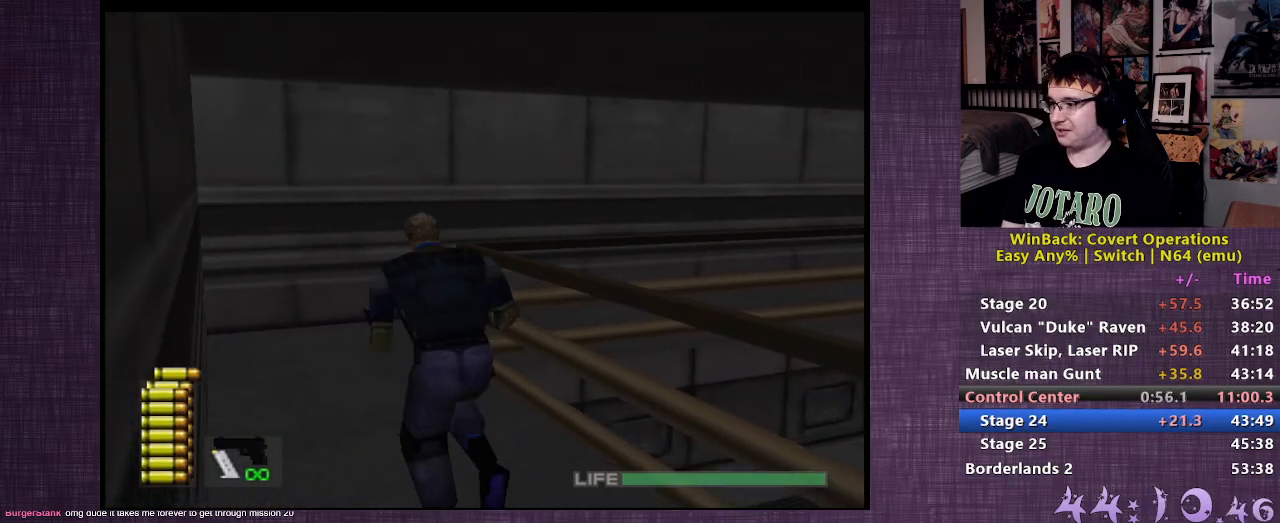
{"buttons": [], "left_stick": "up", "right_stick": "right", "events": [[17, "left_stick", "up"], [150, "right_stick", "right"]]}
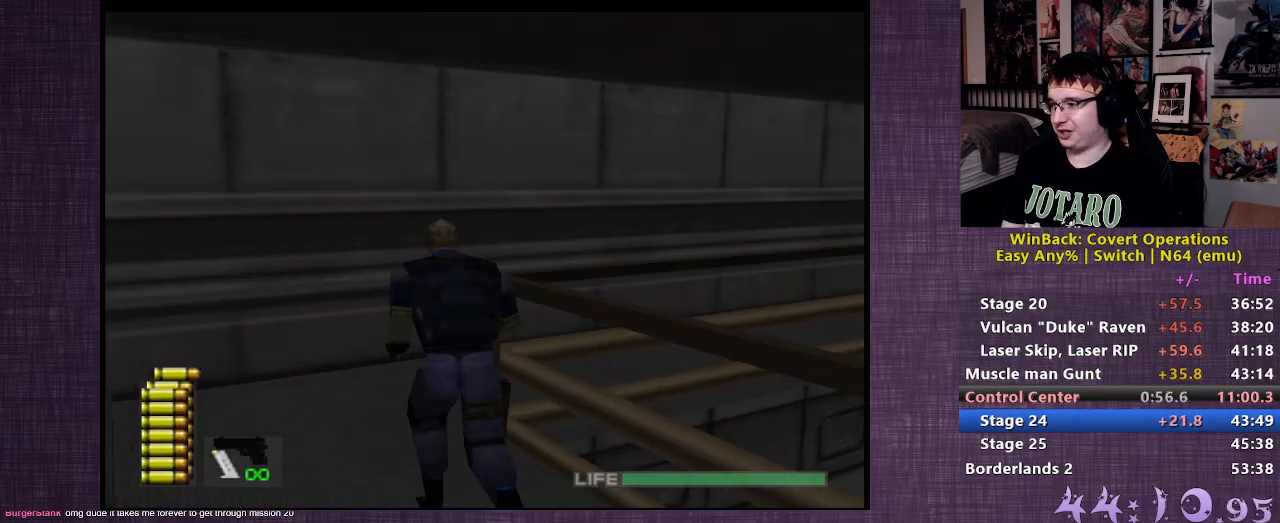
{"buttons": [], "left_stick": "up", "right_stick": "center", "events": [[383, "right_stick", "center"]]}
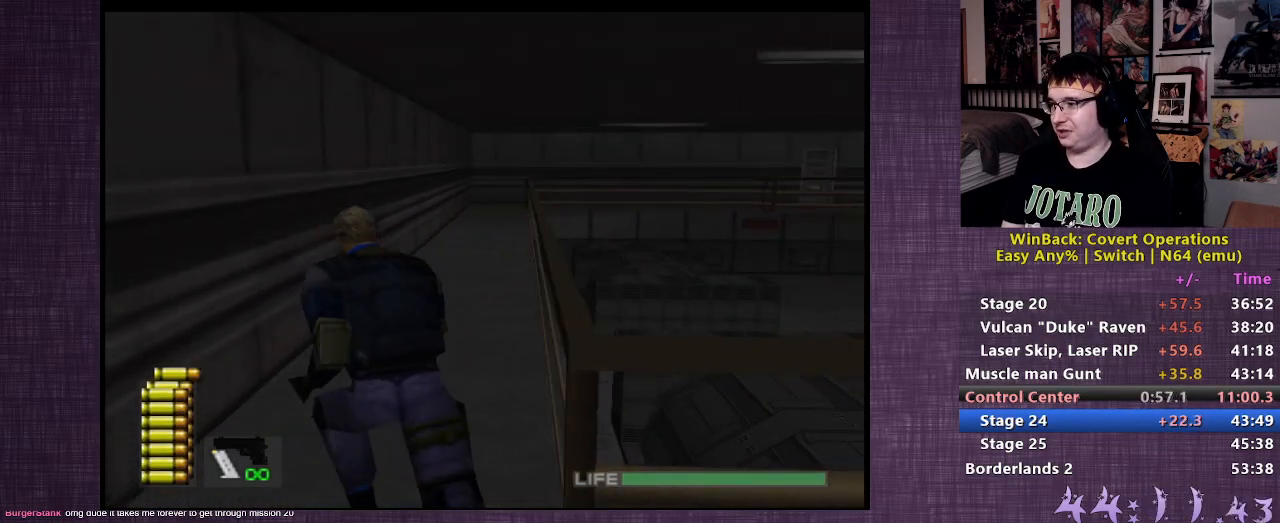
{"buttons": [], "left_stick": "up", "right_stick": "center", "events": [[250, "right_stick", "right"], [467, "right_stick", "center"]]}
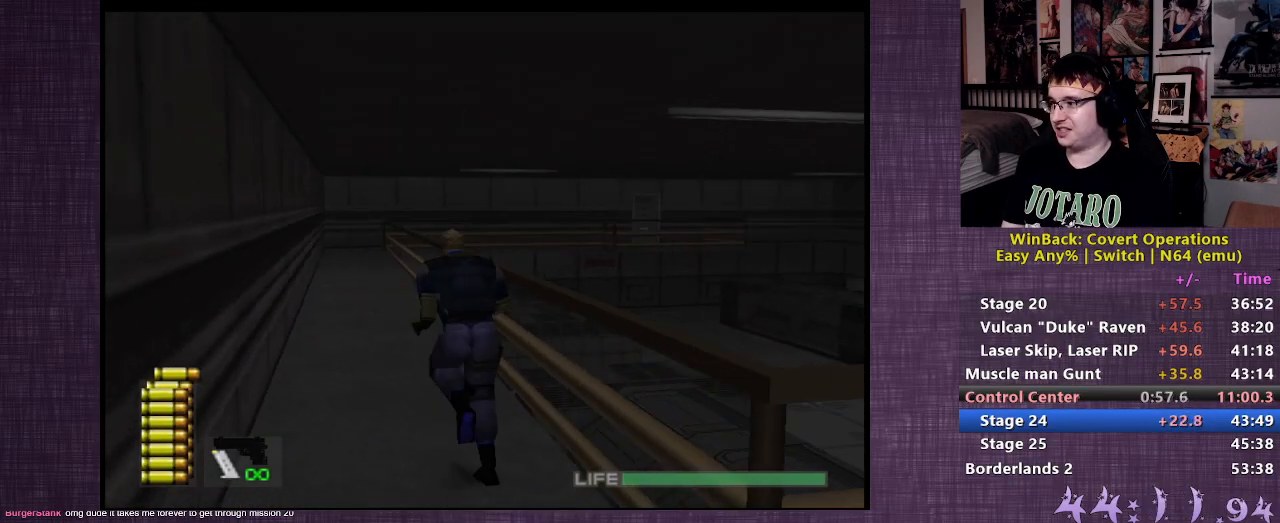
{"buttons": [], "left_stick": "up", "right_stick": "center", "events": [[167, "right_stick", "right"], [383, "right_stick", "center"]]}
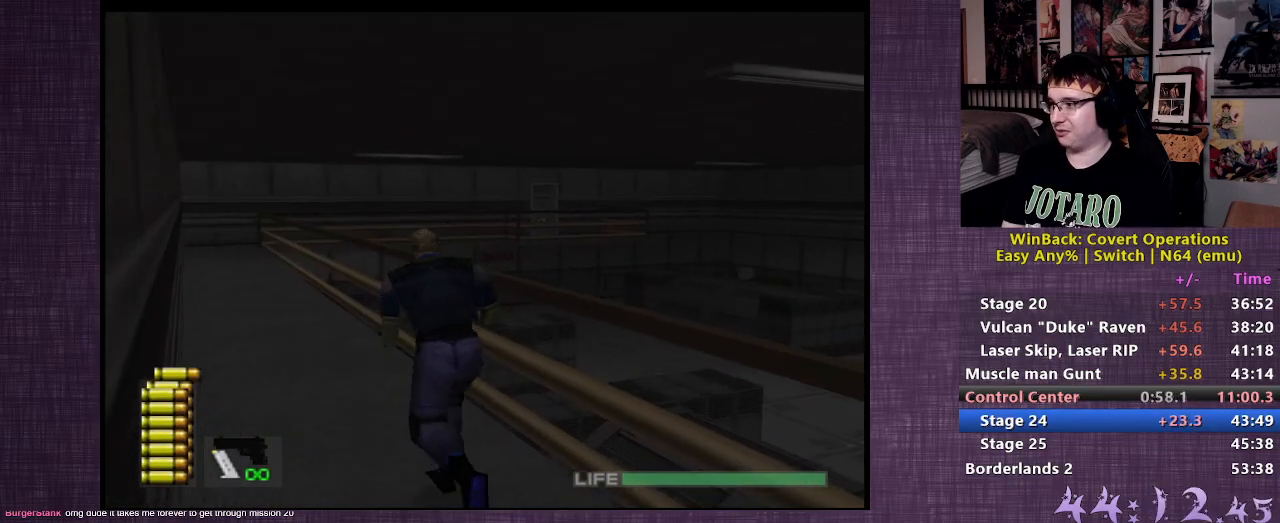
{"buttons": [], "left_stick": "up", "right_stick": "right", "events": [[133, "right_stick", "right"], [283, "right_stick", "center"], [500, "right_stick", "right"]]}
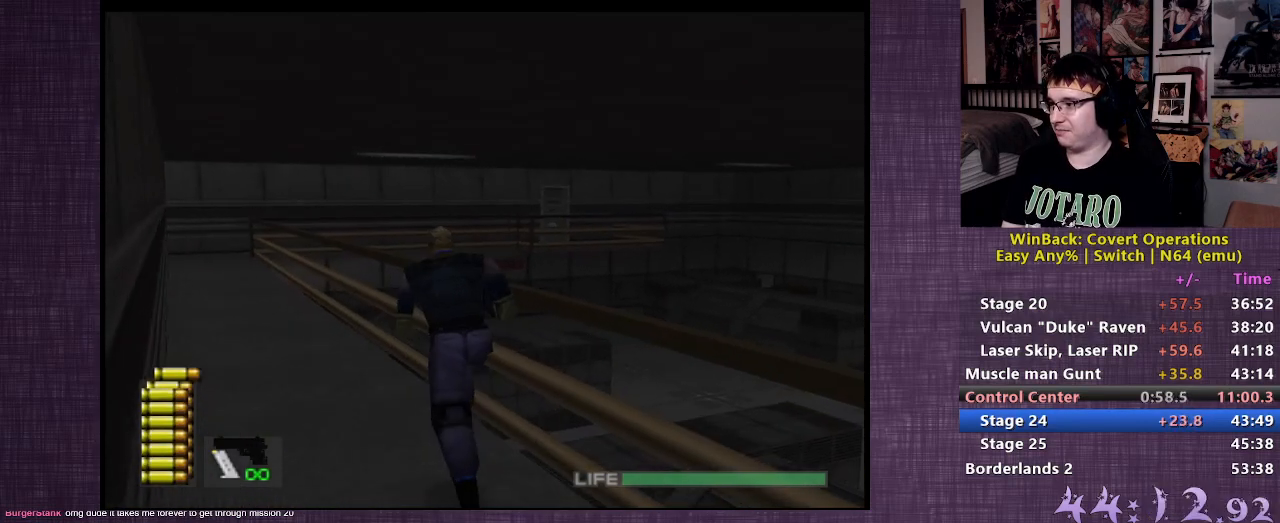
{"buttons": [], "left_stick": "up", "right_stick": "center", "events": [[167, "right_stick", "center"]]}
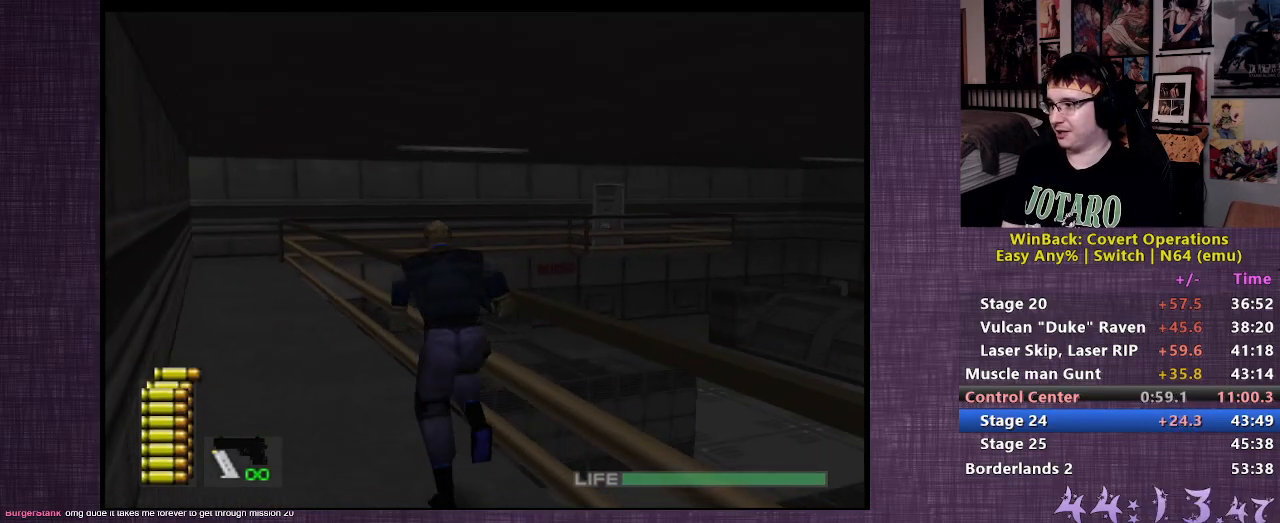
{"buttons": [], "left_stick": "up", "right_stick": "right", "events": [[367, "right_stick", "right"]]}